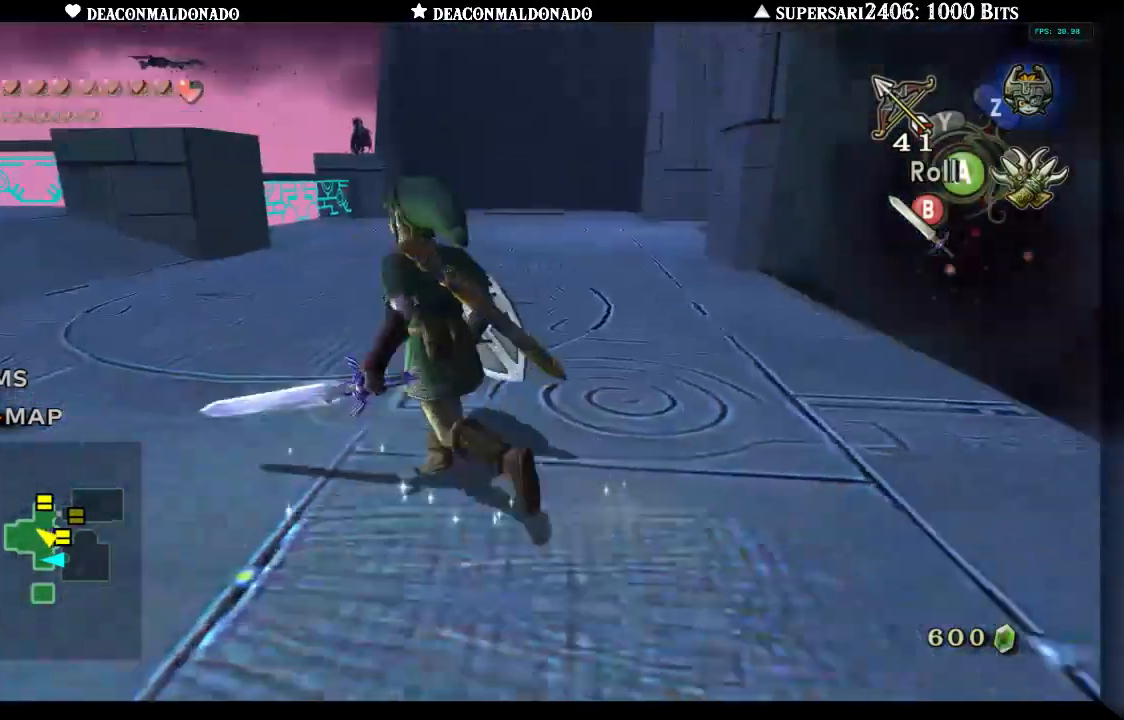
Gameplay with a controller (Nintendo layout); each line is a JSON object with the inputs held at the frame after it. "events" lists button and stick changes between this image and that frame as [ms after this image, input, new state], when the widget could be followed in between. Not read: L3 R3.
{"buttons": ["A"], "left_stick": "up", "right_stick": "center", "events": [[483, "A", "down"]]}
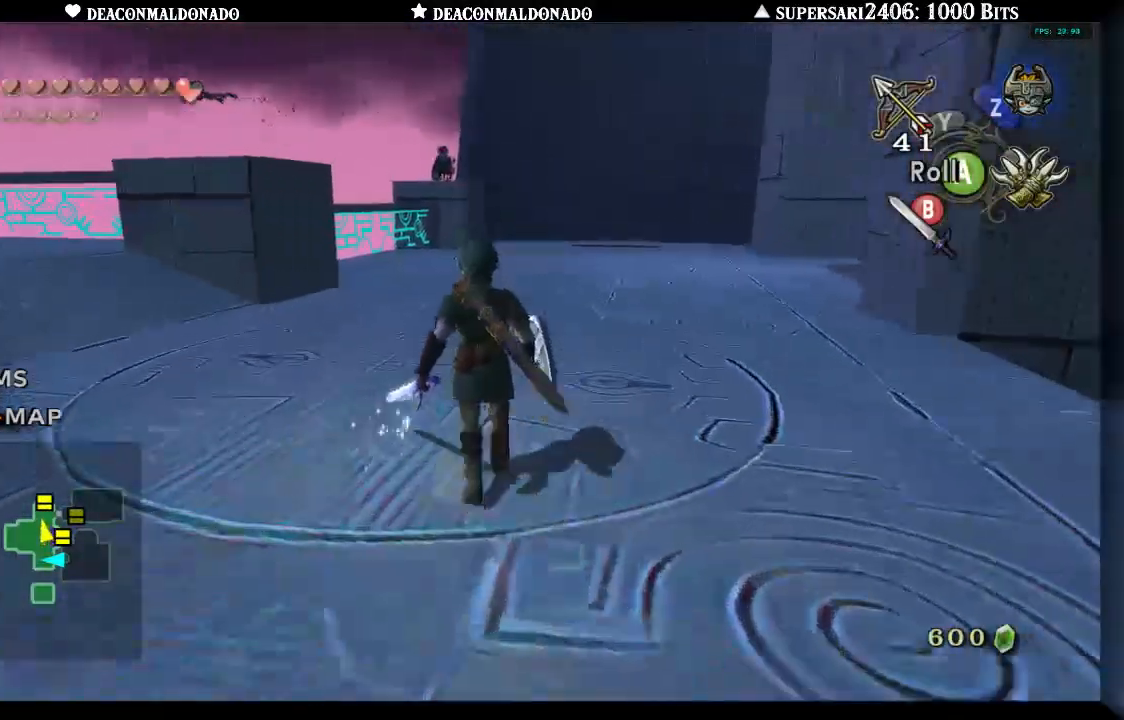
{"buttons": [], "left_stick": "up", "right_stick": "center", "events": [[150, "A", "up"]]}
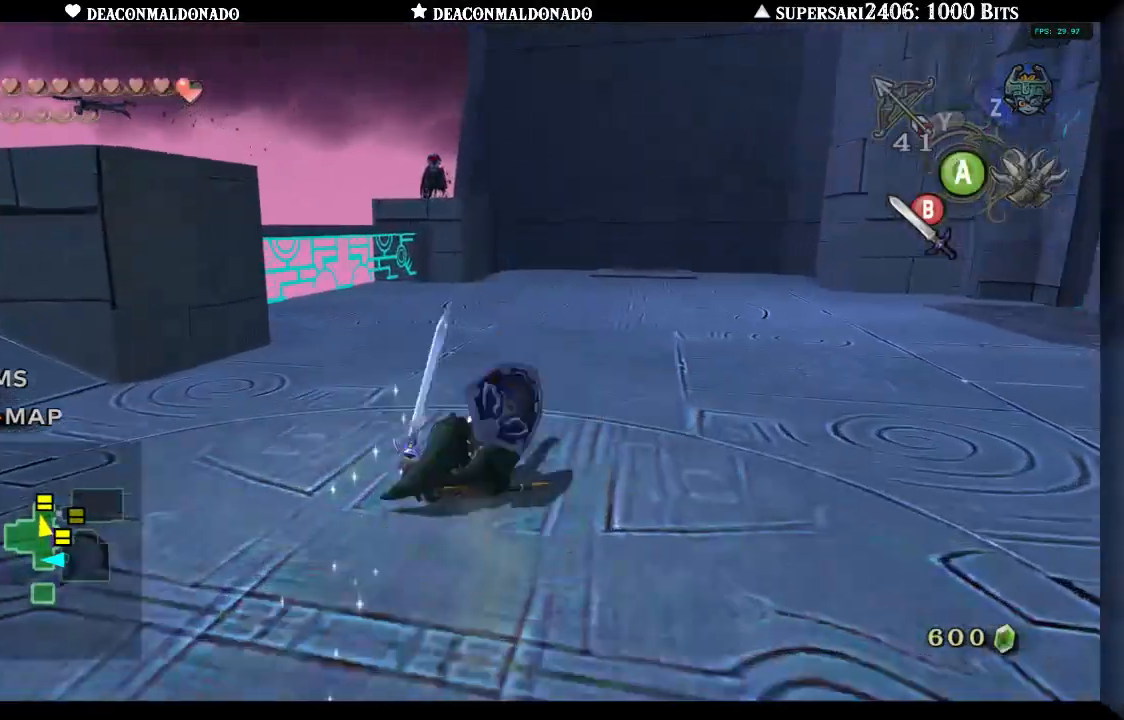
{"buttons": [], "left_stick": "up", "right_stick": "center", "events": [[233, "A", "down"], [367, "A", "up"]]}
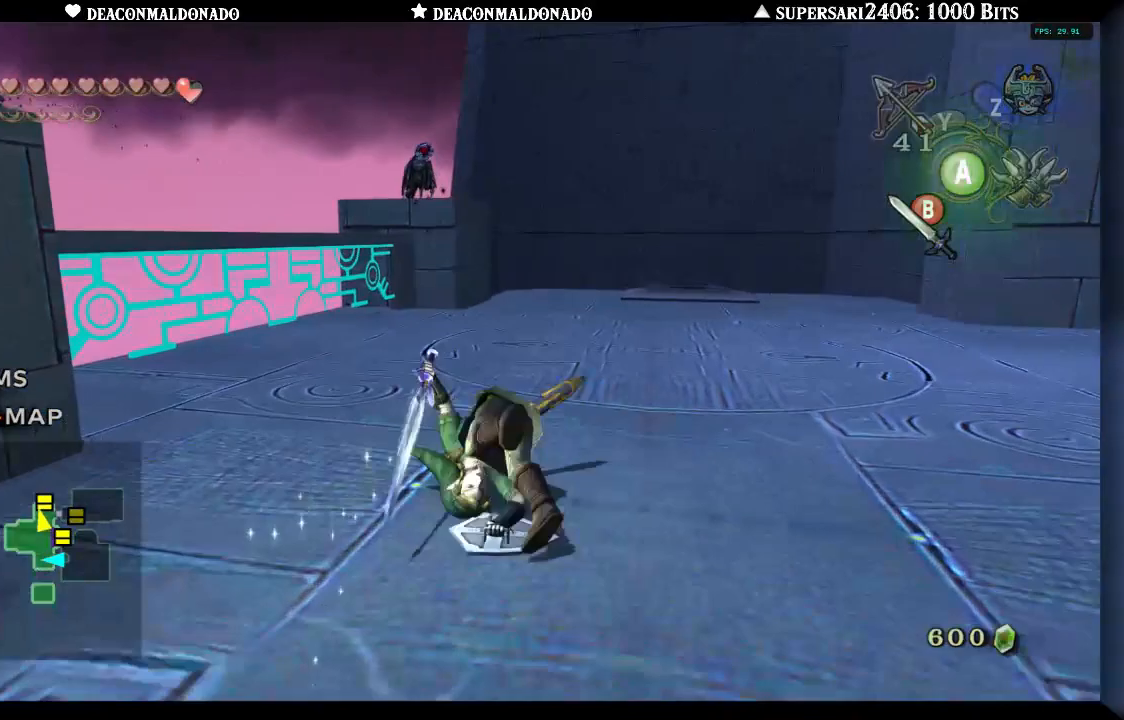
{"buttons": ["X"], "left_stick": "center", "right_stick": "center", "events": [[217, "left_stick", "center"], [317, "X", "down"]]}
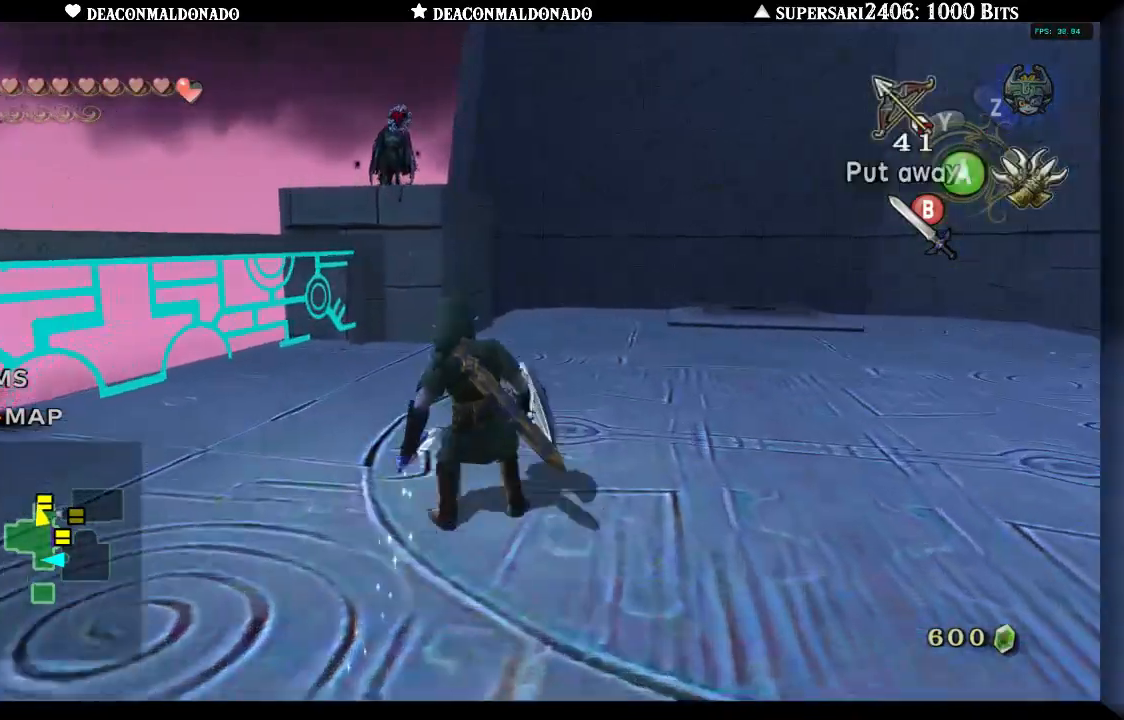
{"buttons": ["Y"], "left_stick": "center", "right_stick": "center", "events": [[317, "X", "up"], [433, "Y", "down"]]}
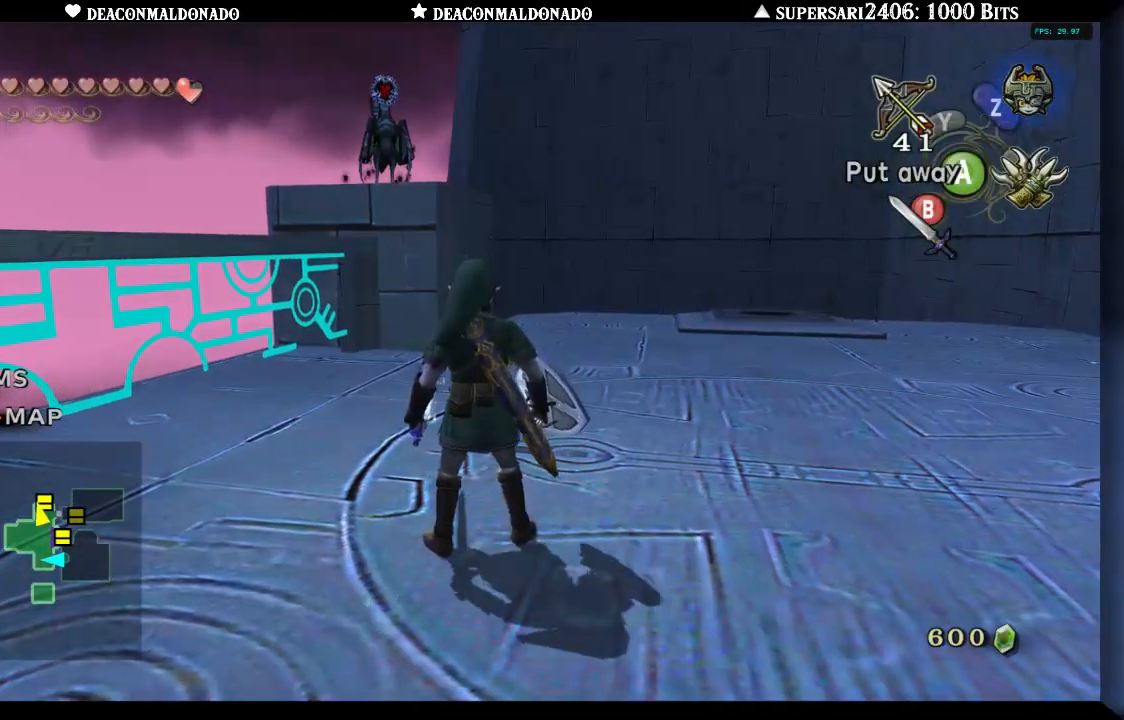
{"buttons": ["Y"], "left_stick": "left", "right_stick": "center", "events": [[500, "left_stick", "left"]]}
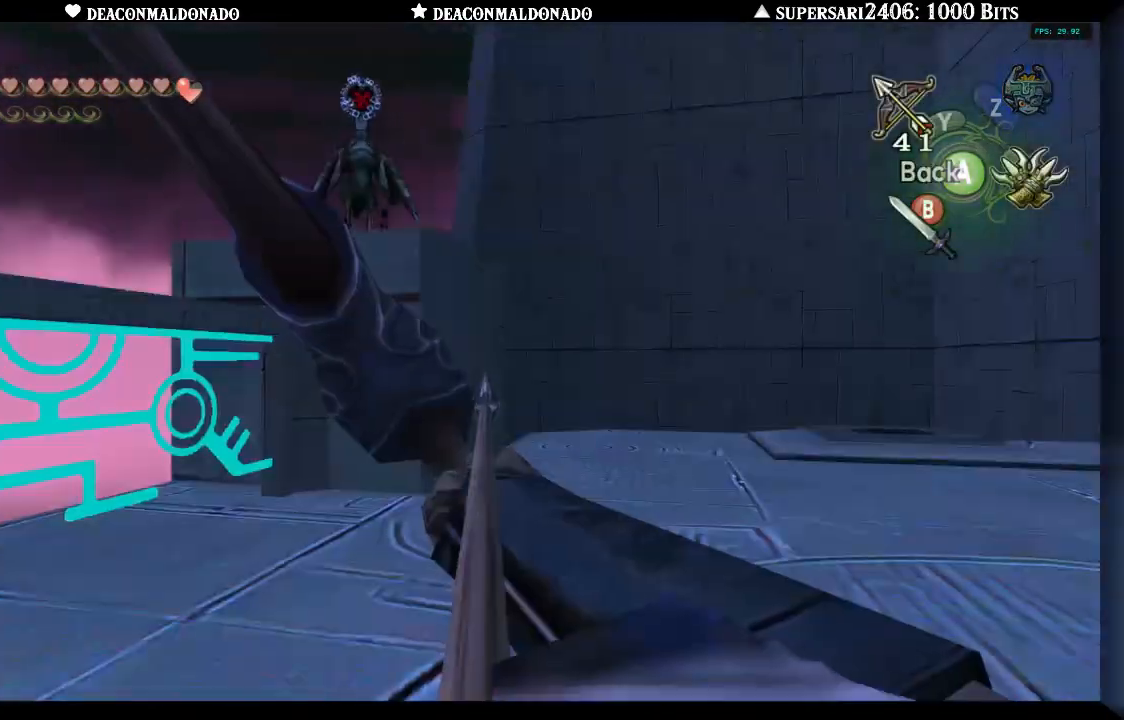
{"buttons": ["Y"], "left_stick": "down-right", "right_stick": "center", "events": [[167, "left_stick", "down"], [283, "left_stick", "center"], [400, "left_stick", "down-right"]]}
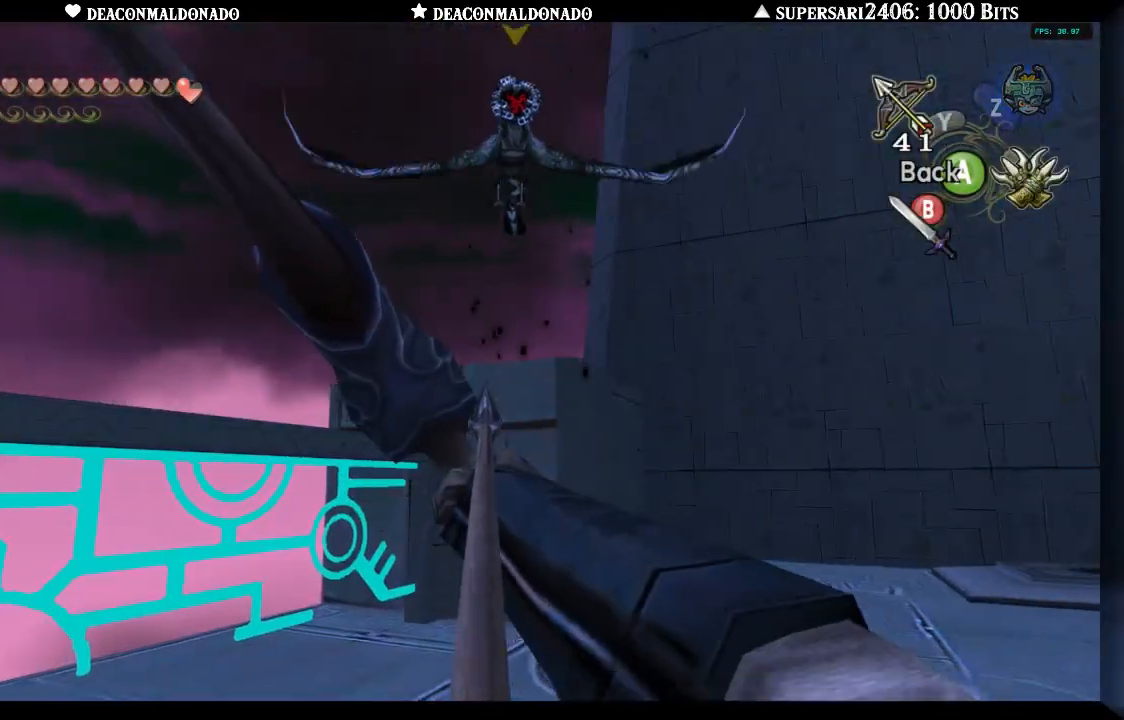
{"buttons": [], "left_stick": "center", "right_stick": "center", "events": [[17, "left_stick", "down"], [217, "Y", "up"], [217, "left_stick", "center"]]}
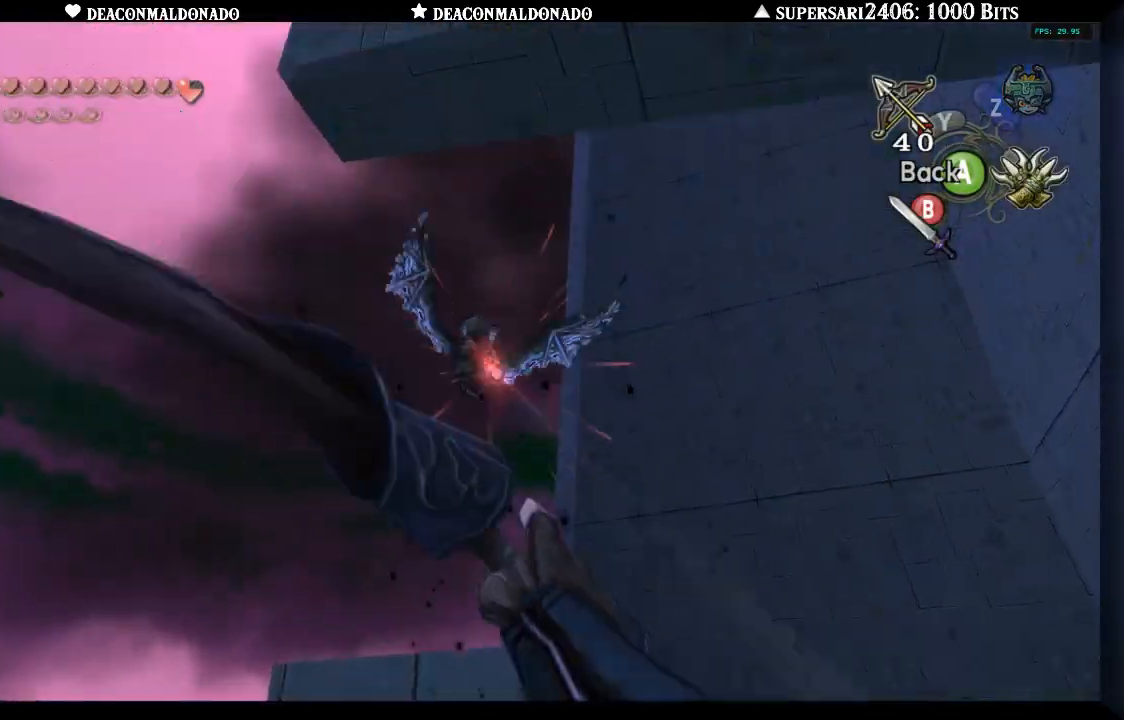
{"buttons": [], "left_stick": "down-left", "right_stick": "left", "events": [[50, "A", "down"], [167, "A", "up"], [200, "left_stick", "down-left"], [417, "right_stick", "left"]]}
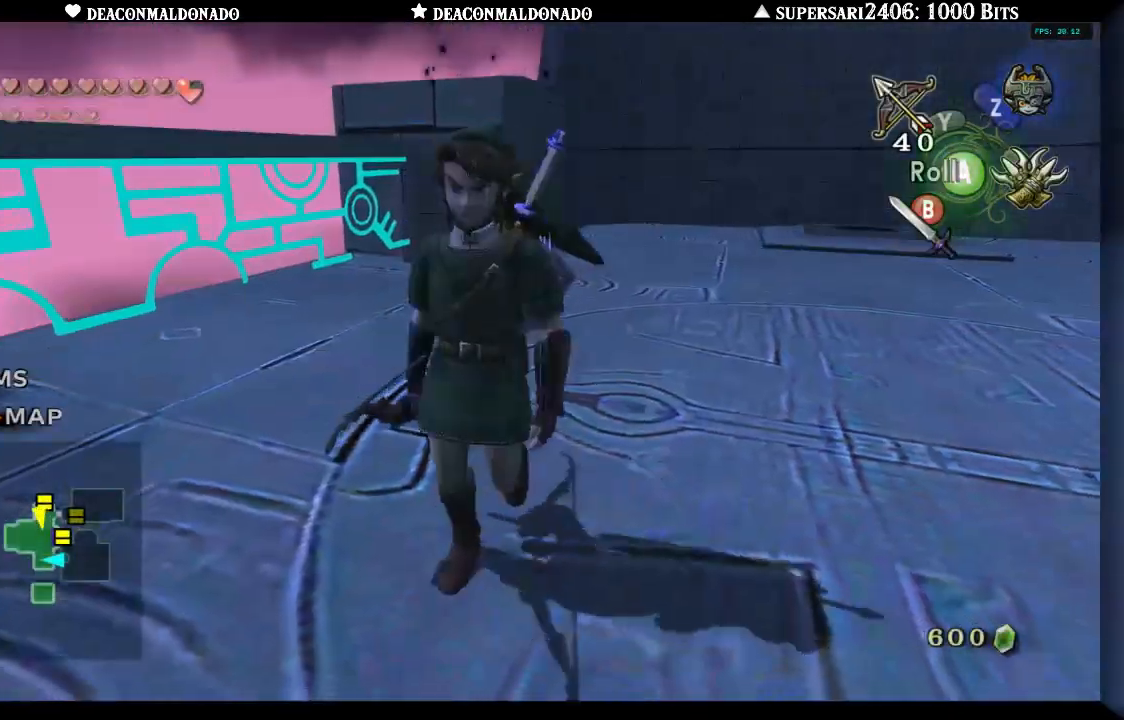
{"buttons": ["A"], "left_stick": "up", "right_stick": "center", "events": [[267, "left_stick", "up-left"], [350, "right_stick", "center"], [433, "left_stick", "up"], [483, "A", "down"]]}
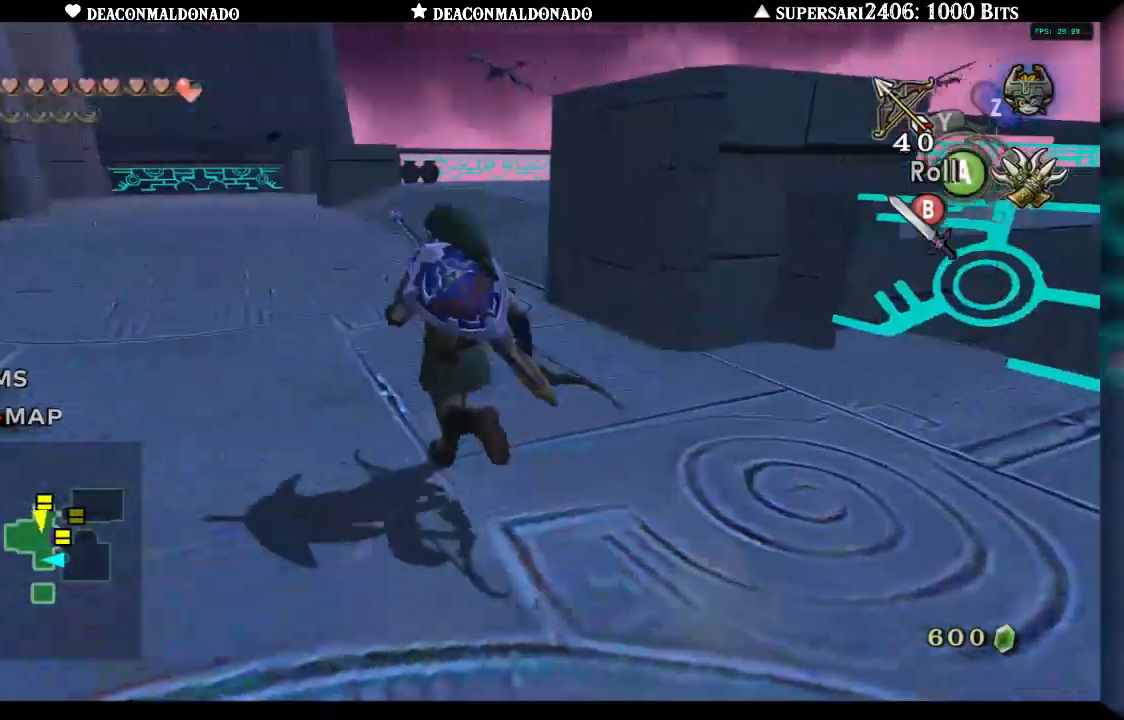
{"buttons": [], "left_stick": "up", "right_stick": "center", "events": [[117, "A", "up"], [300, "right_stick", "right"], [467, "right_stick", "center"]]}
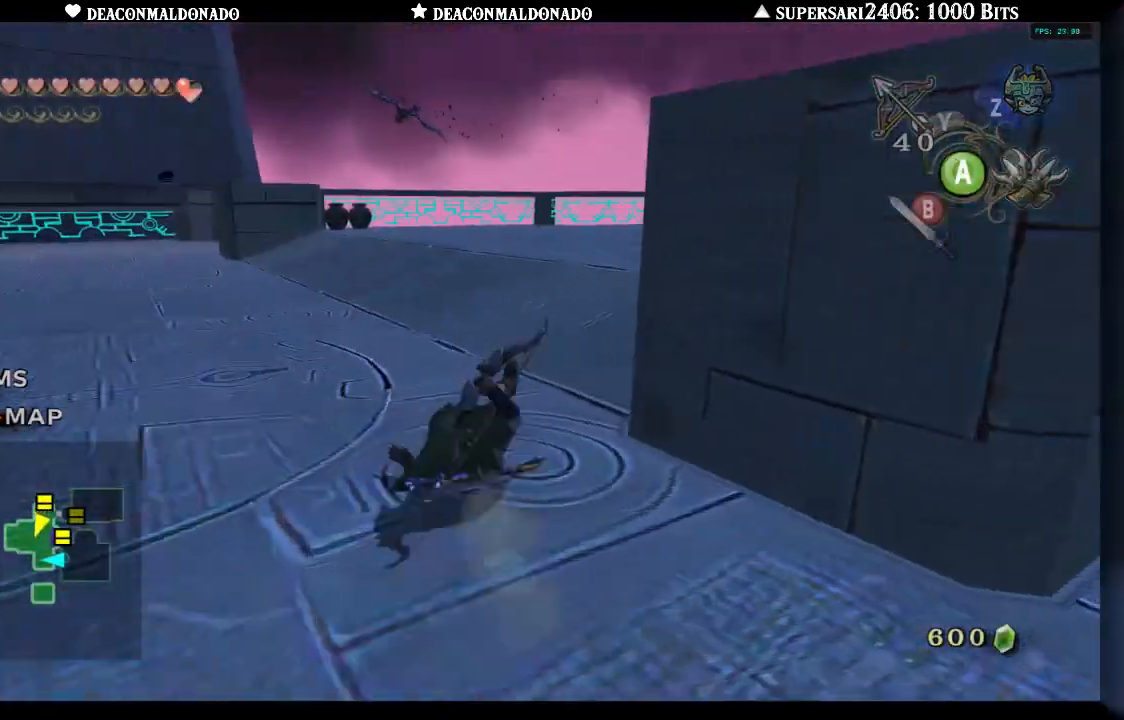
{"buttons": [], "left_stick": "up", "right_stick": "center", "events": [[150, "A", "down"], [333, "right_stick", "right"], [400, "A", "up"], [400, "right_stick", "center"]]}
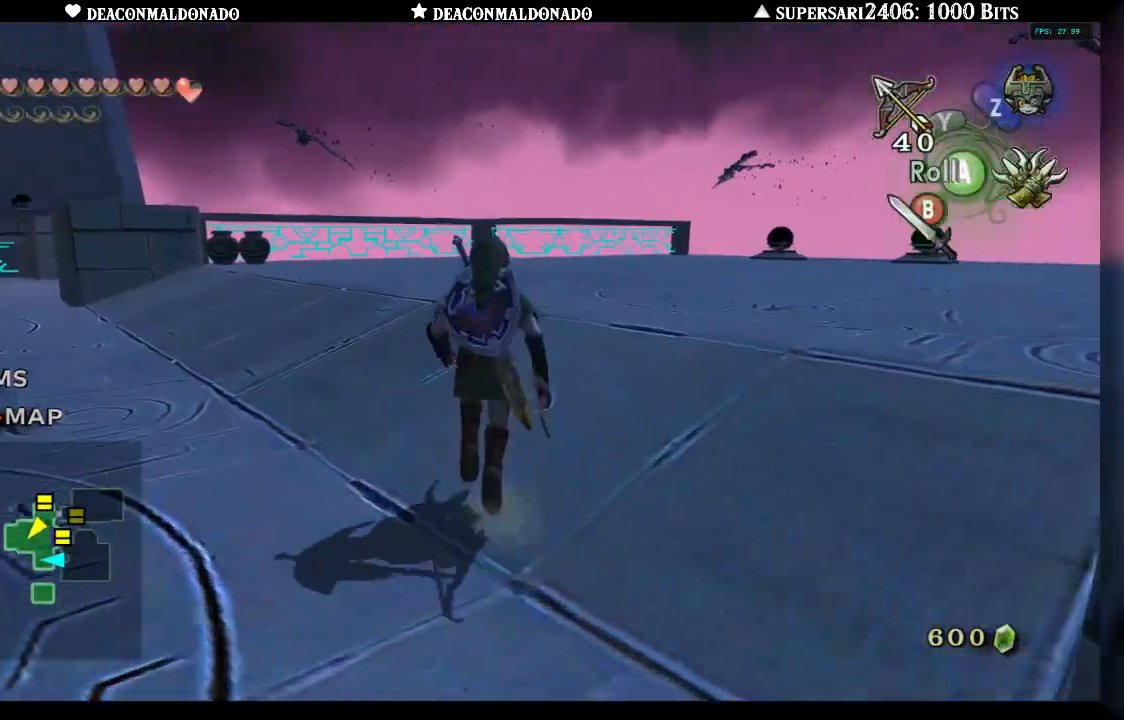
{"buttons": [], "left_stick": "up", "right_stick": "center", "events": []}
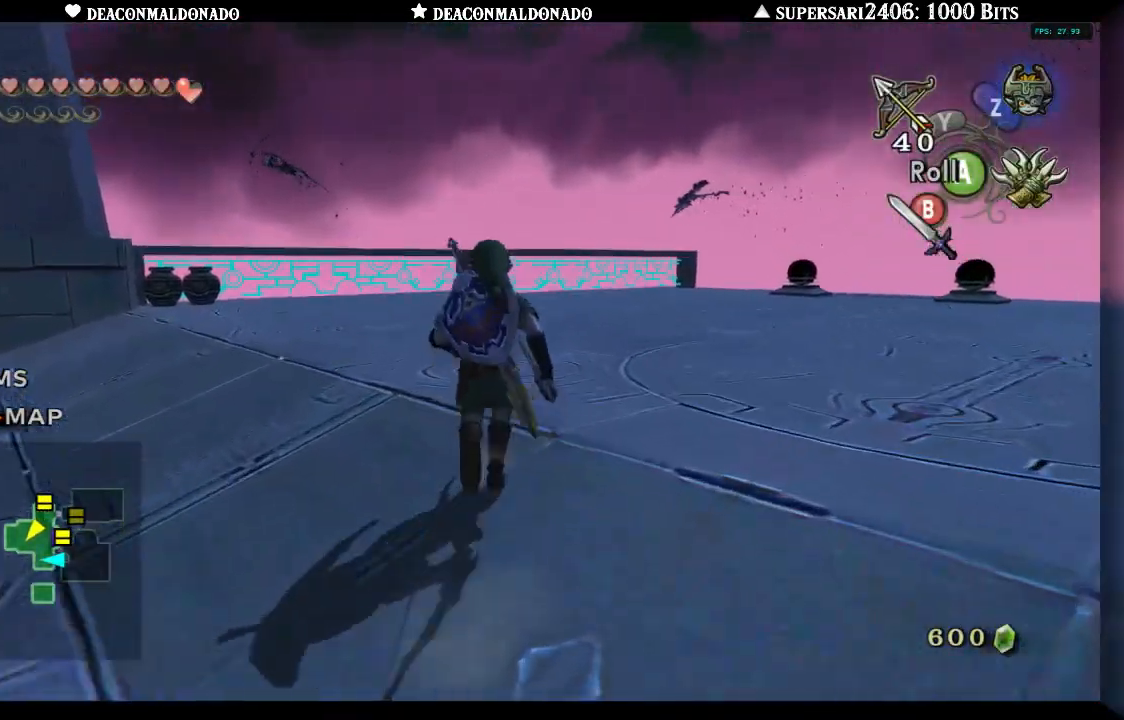
{"buttons": ["Y"], "left_stick": "center", "right_stick": "center", "events": [[217, "Y", "down"], [367, "left_stick", "center"]]}
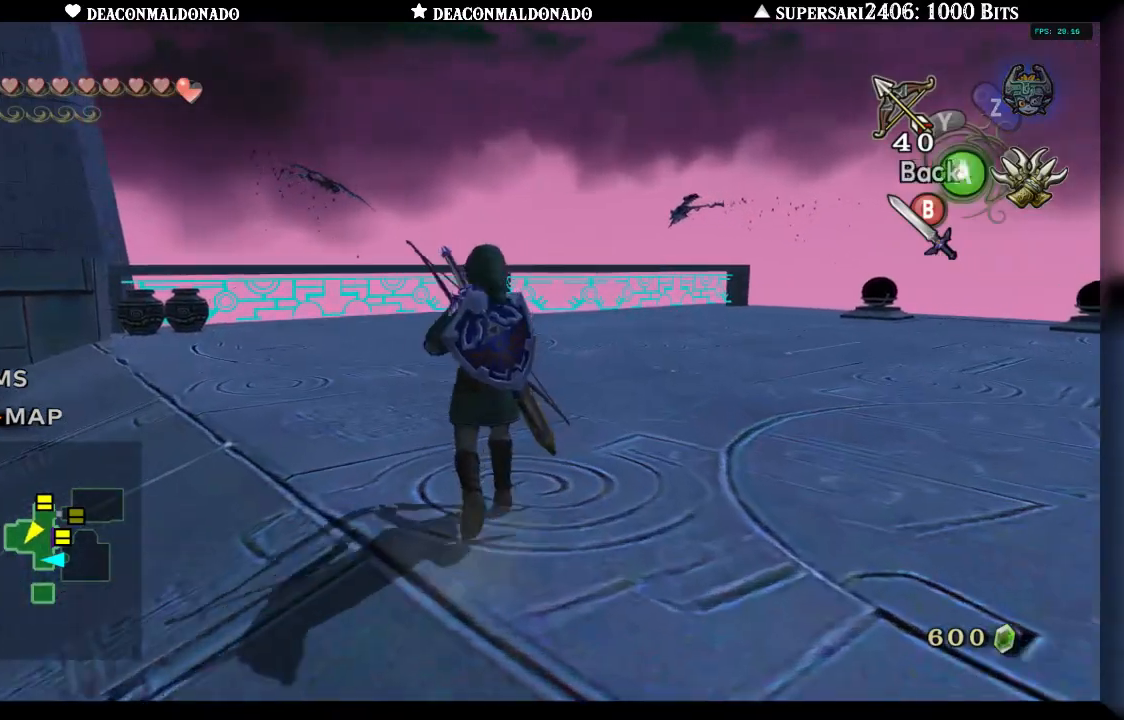
{"buttons": ["Y"], "left_stick": "down-right", "right_stick": "center", "events": [[400, "left_stick", "down"], [467, "left_stick", "down-right"]]}
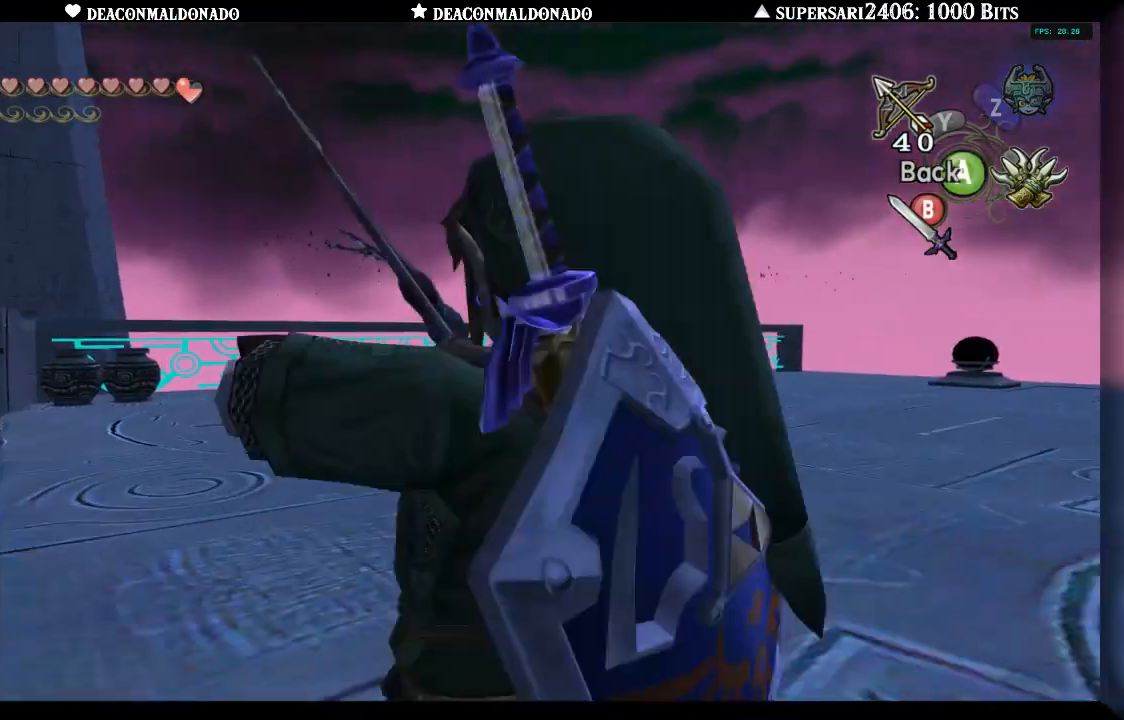
{"buttons": ["Y"], "left_stick": "center", "right_stick": "center", "events": [[67, "left_stick", "center"], [383, "left_stick", "up-left"], [467, "left_stick", "center"]]}
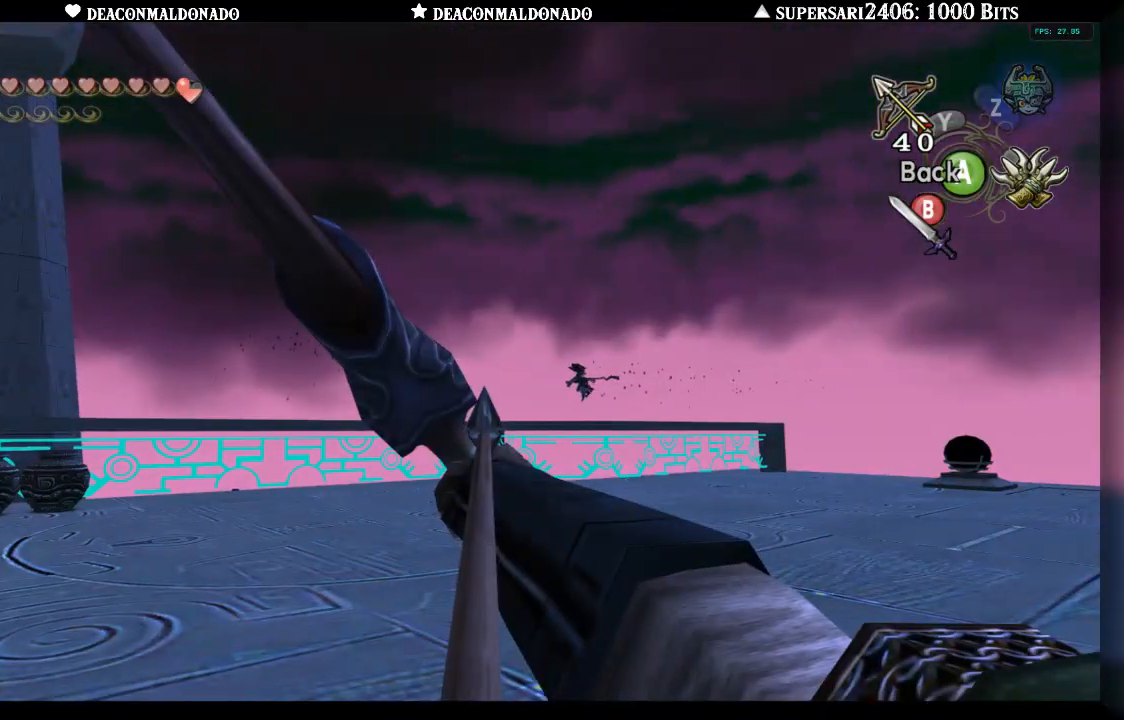
{"buttons": ["Y"], "left_stick": "center", "right_stick": "center", "events": []}
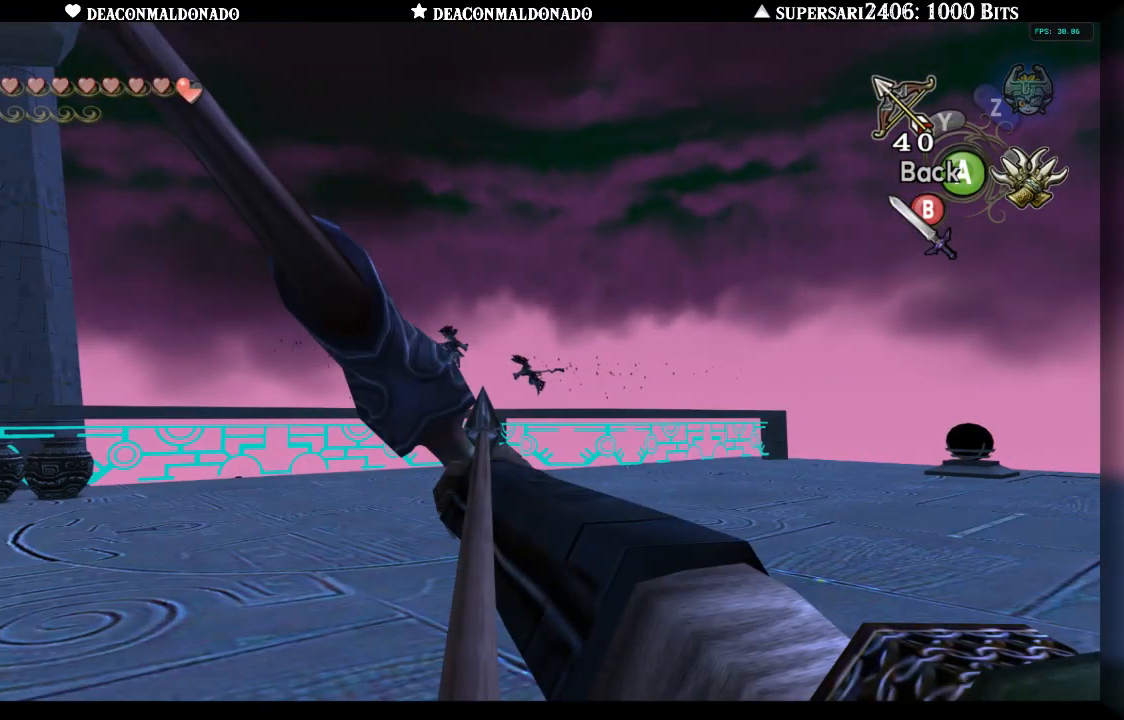
{"buttons": ["Y"], "left_stick": "center", "right_stick": "center", "events": [[83, "Y", "up"], [317, "Y", "down"]]}
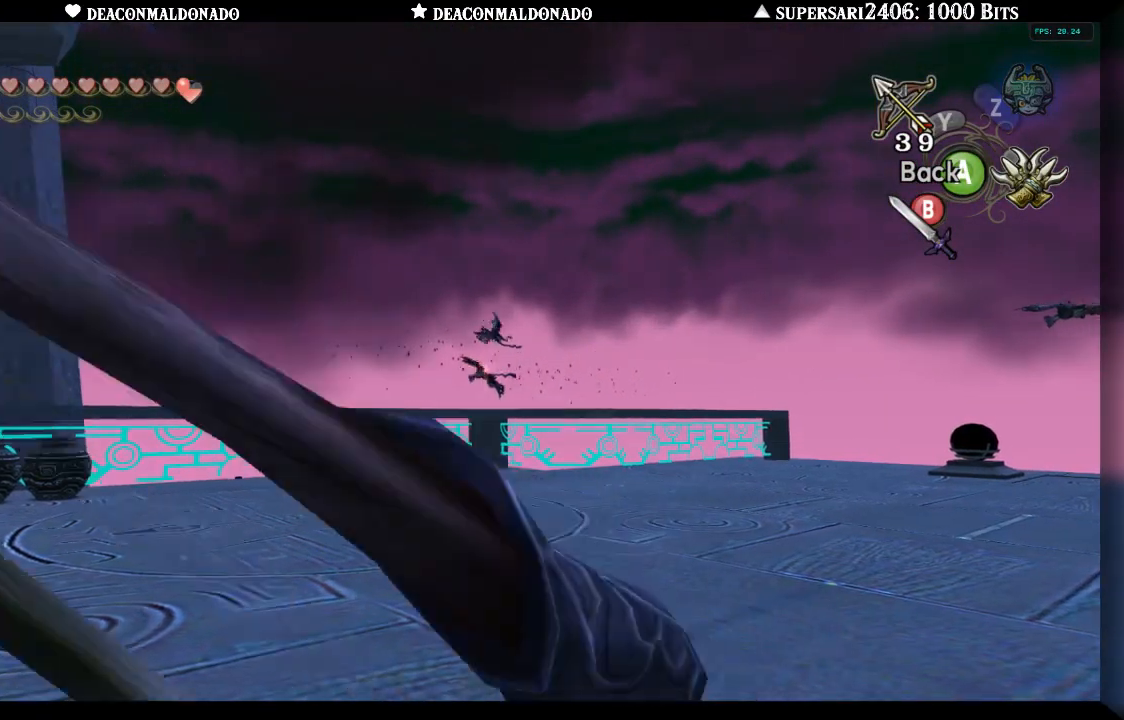
{"buttons": ["Y"], "left_stick": "left", "right_stick": "center", "events": [[367, "left_stick", "left"]]}
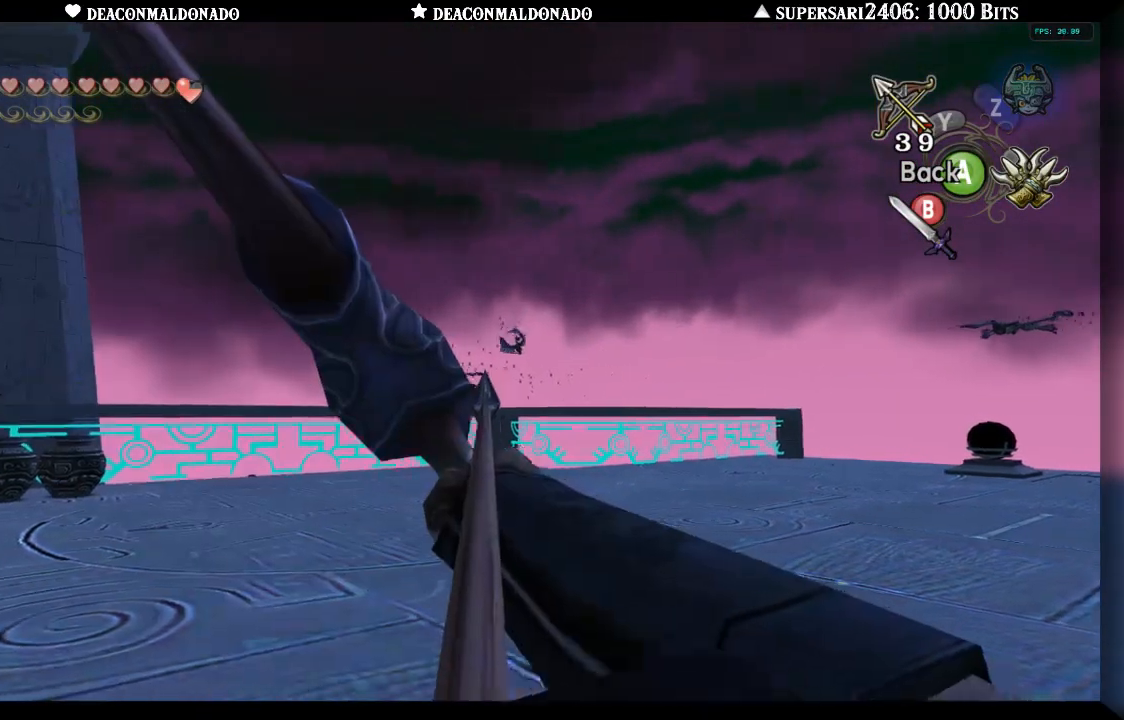
{"buttons": [], "left_stick": "center", "right_stick": "center", "events": [[83, "left_stick", "center"], [250, "left_stick", "up-left"], [383, "left_stick", "center"], [417, "Y", "up"]]}
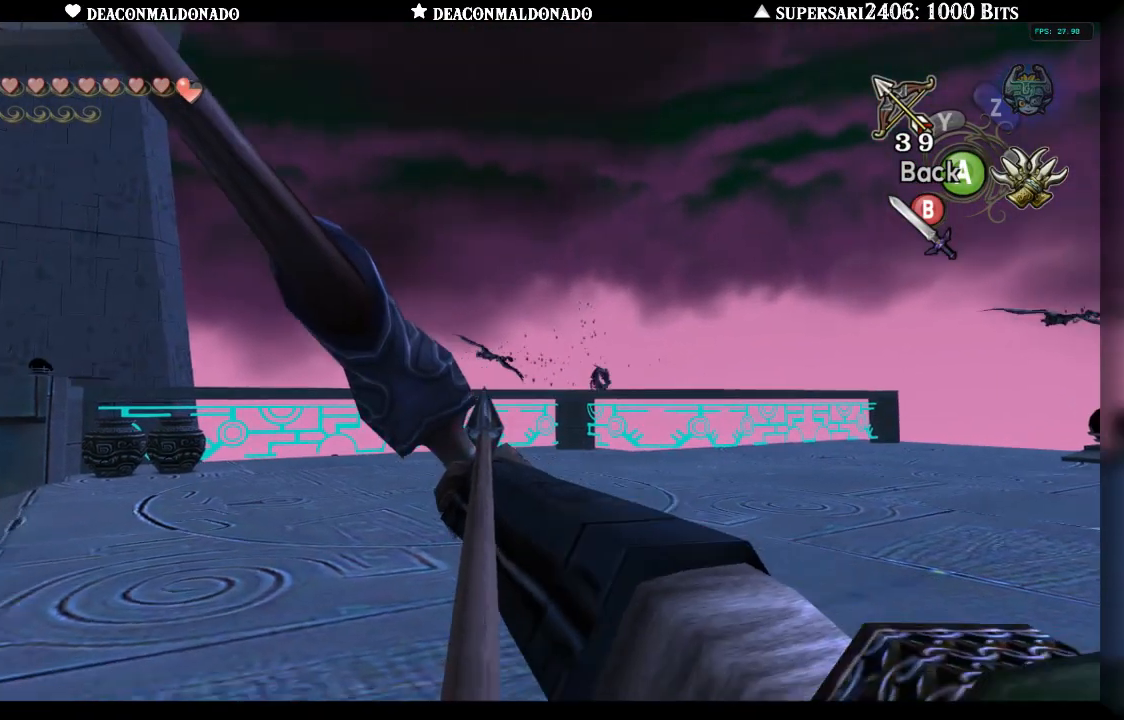
{"buttons": ["Y"], "left_stick": "right", "right_stick": "center", "events": [[183, "Y", "down"], [300, "left_stick", "right"]]}
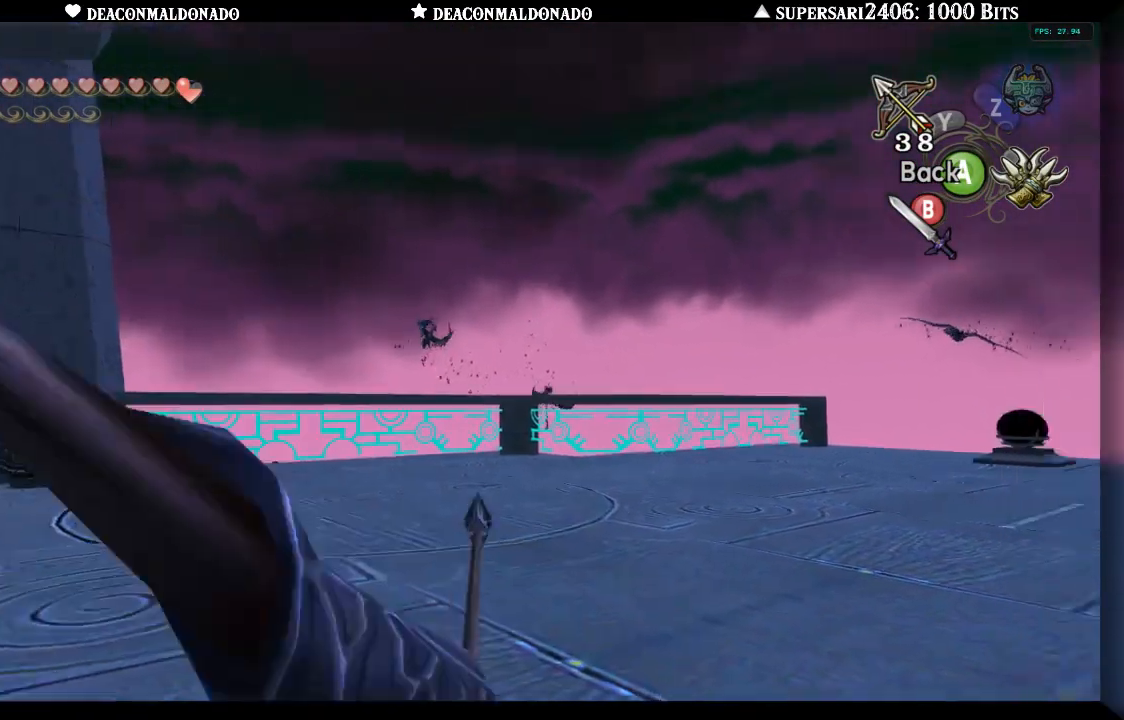
{"buttons": ["Y"], "left_stick": "right", "right_stick": "center", "events": [[250, "left_stick", "center"], [383, "left_stick", "right"]]}
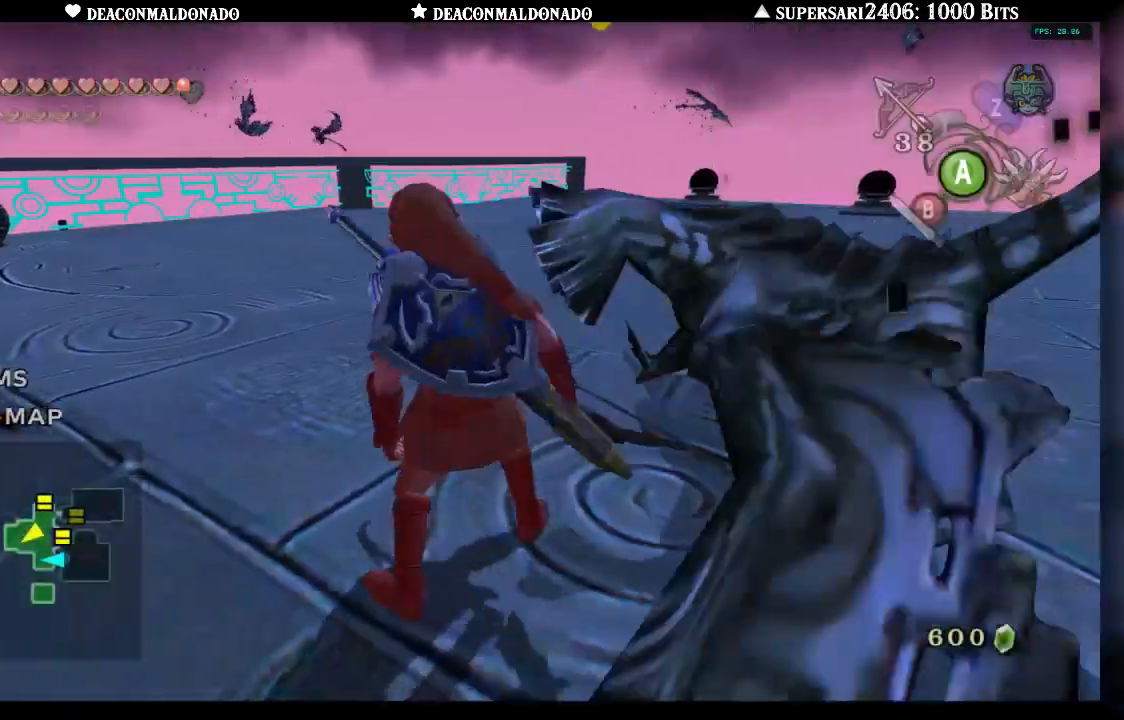
{"buttons": ["B", "L1"], "left_stick": "center", "right_stick": "center", "events": [[50, "left_stick", "center"], [67, "Y", "up"], [150, "left_stick", "down-right"], [267, "L1", "down"], [283, "B", "down"], [383, "B", "up"], [417, "left_stick", "center"], [467, "B", "down"]]}
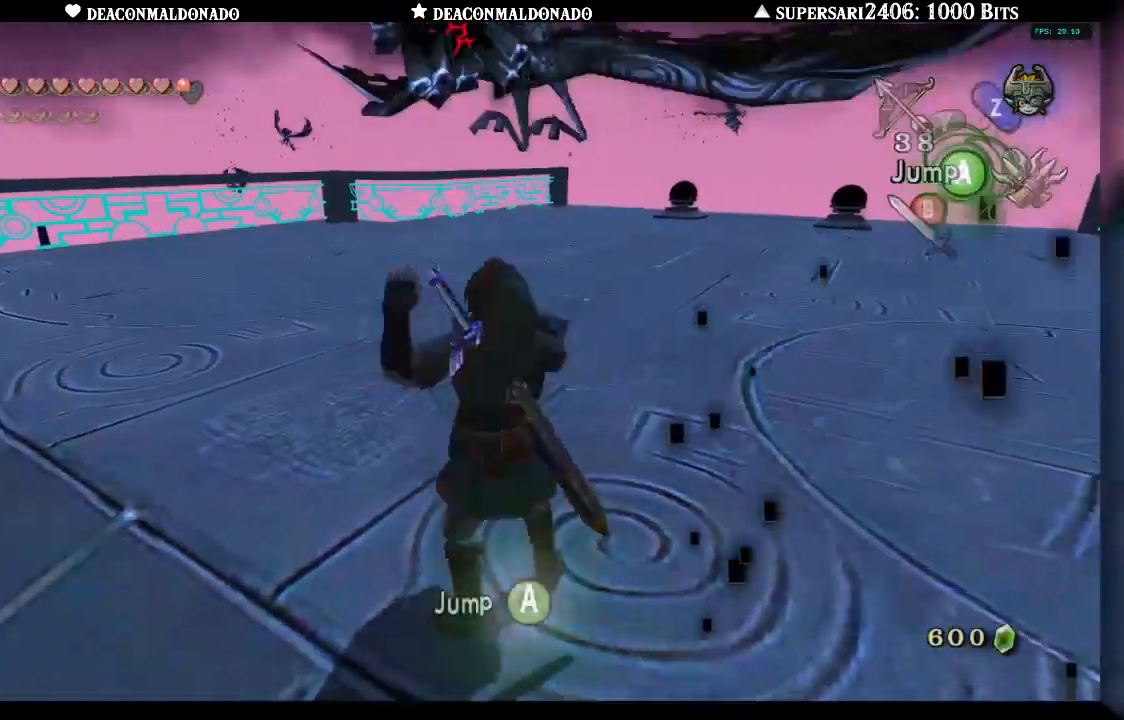
{"buttons": [], "left_stick": "up-right", "right_stick": "center", "events": [[200, "B", "up"], [200, "left_stick", "up-left"], [267, "B", "down"], [350, "L1", "up"], [367, "B", "up"], [367, "left_stick", "up"], [417, "L1", "down"], [467, "left_stick", "up-right"], [500, "L1", "up"]]}
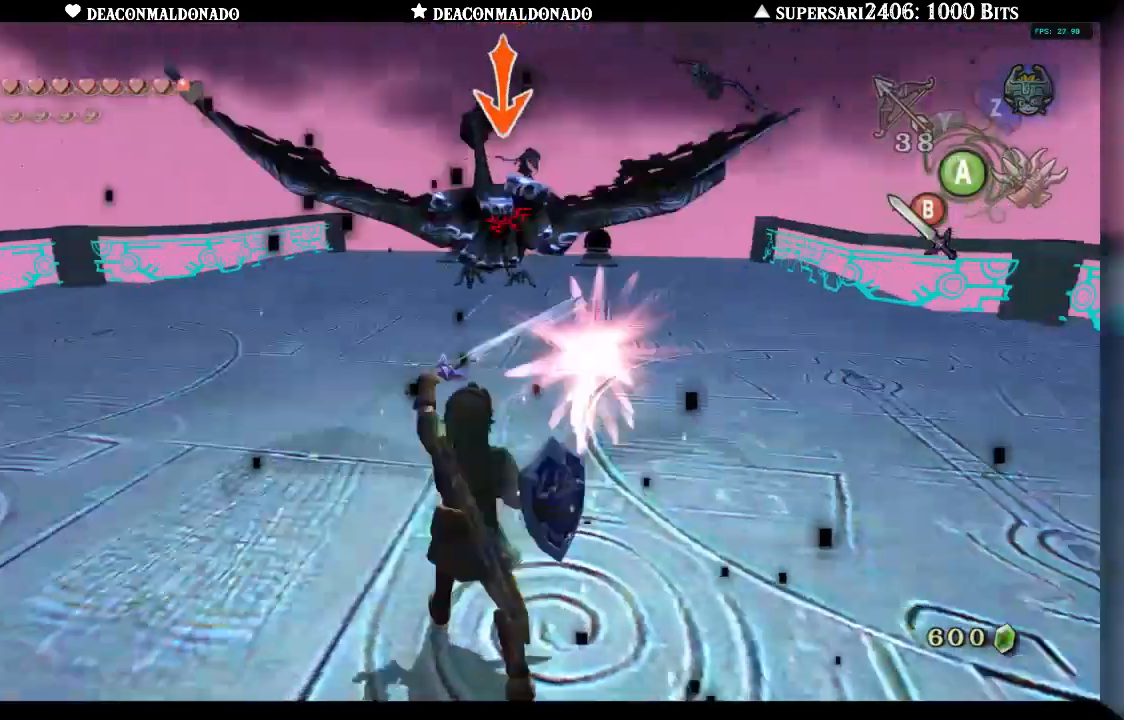
{"buttons": [], "left_stick": "up", "right_stick": "center"}